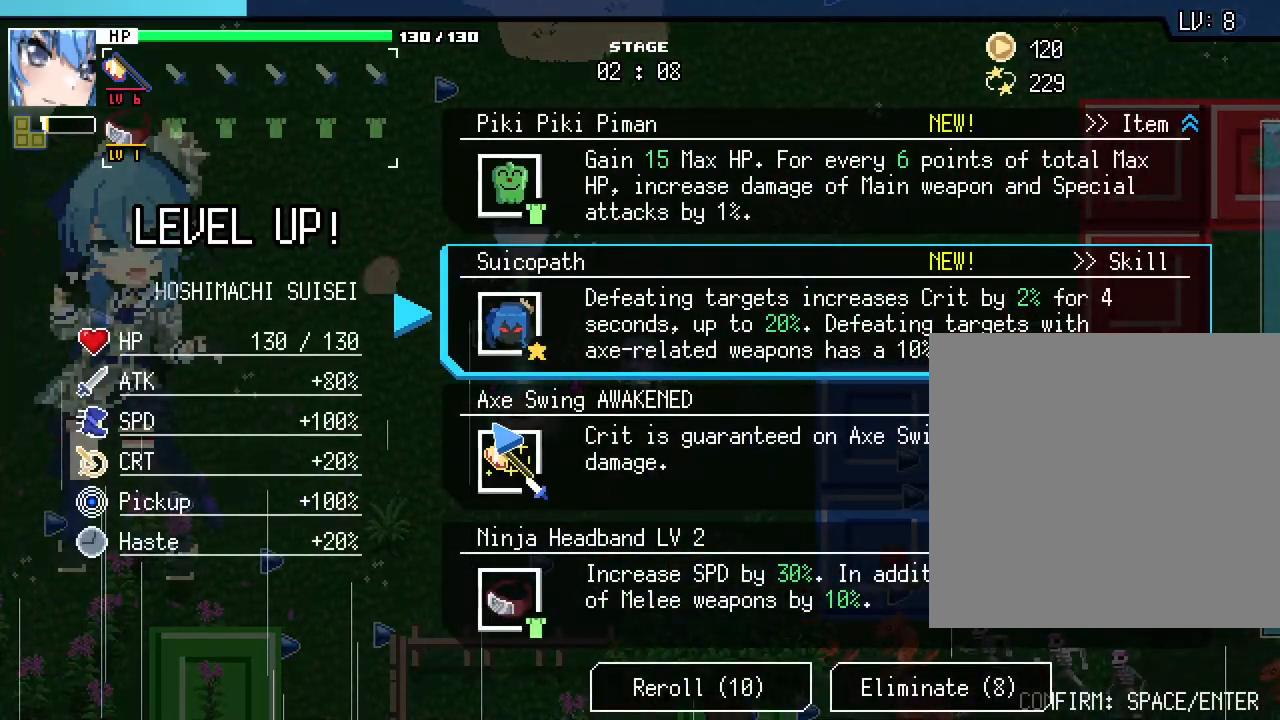
Gameplay with keyboard and mouse; each line is a JSON object with the keys and mouse buttons held at the frame after it. "events" lists presses ("down") and releases ("up") of ".", "/", "0", "1", "2", "3", "4", "5", "6", "7", "8", "9", "a", "alt_l", "alt_r", "b", "backslash", "backspace", "c", "caps_lock", "comma", "ctrl_l", "ctrl_r", "d", "e", "equals", "escape", "f", "f1", "f10", "f11", "f12", "f2", "f3", "f4", "f5", "f6", "f7", "f8", "f9", "g", "h", "j", "k", "l", "lbracket", "m", "minus", "n", "o", "p", "q", "quote", "r", "rbracket", "return", "s", "semicolon", "shift_l", "shift_r", "space", "super", "t", "tab", "tilde", "u", "v", "w", "x", "y", "z", "mouse_left", "mouse_wheel", "mouse_right", "mouse_mb4" and "mouse_mb5" between this image and that frame as [ms after this image, input, new state], when the widget could be followed in between. "mouse_left", "mouse_wheel", "mouse_right", "mouse_mb4", "mouse_mb5" = the "left", "wheel", "right", "mb4", "mb5" buttons of the "mouse" list. No other keys are recorded. "wheel" means that the mouse wheel is clicked or scrolled. Mouse movement is not recorded. Not read: i.
{"keys": [], "mouse": [], "events": []}
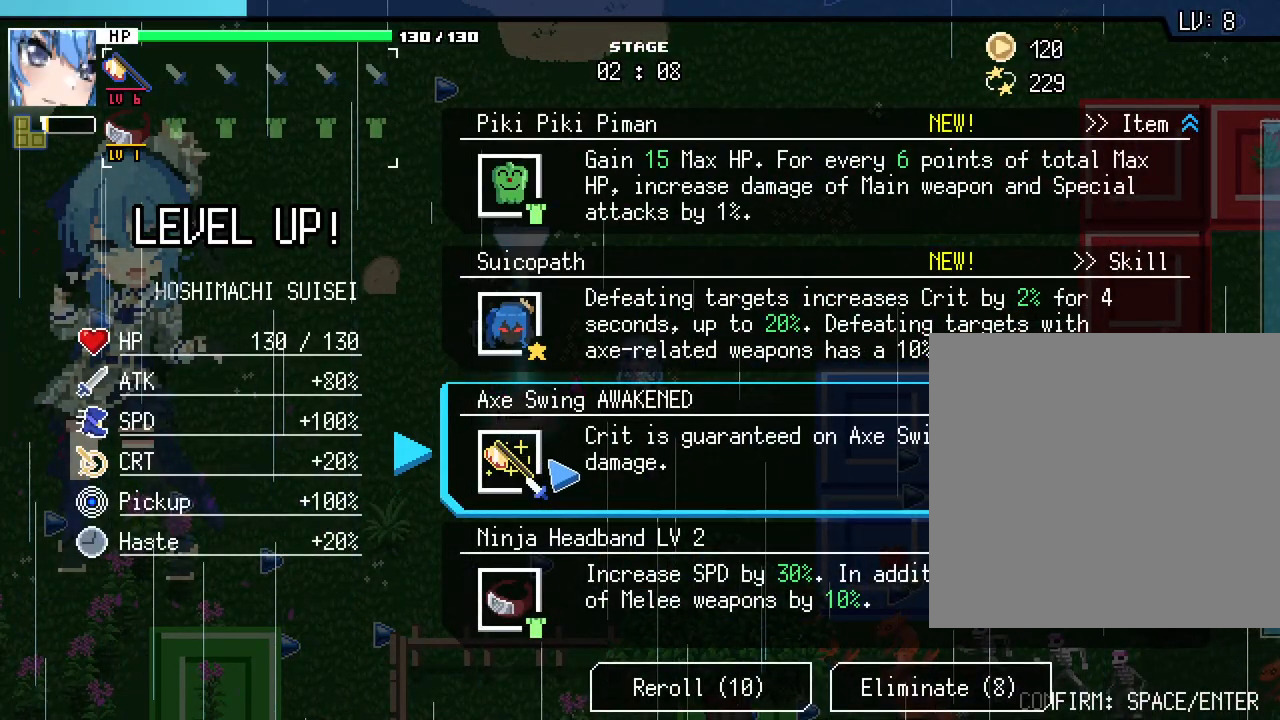
{"keys": [], "mouse": [], "events": []}
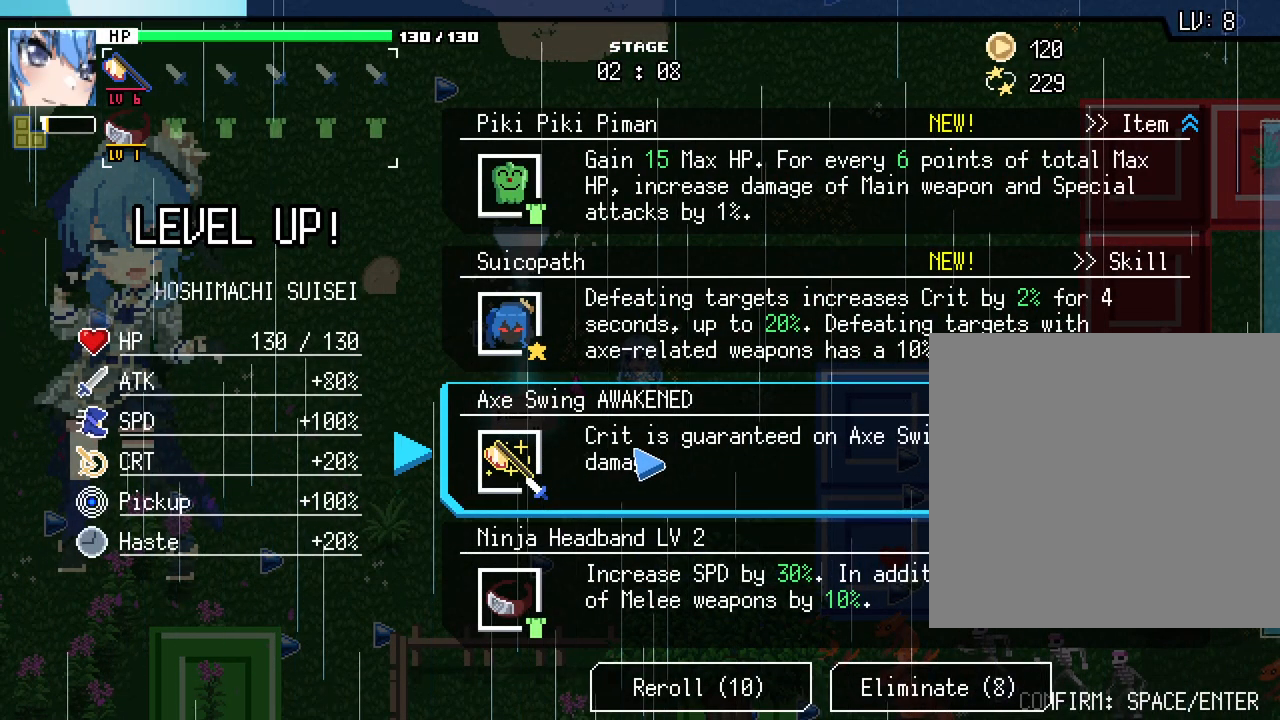
{"keys": [], "mouse": [], "events": []}
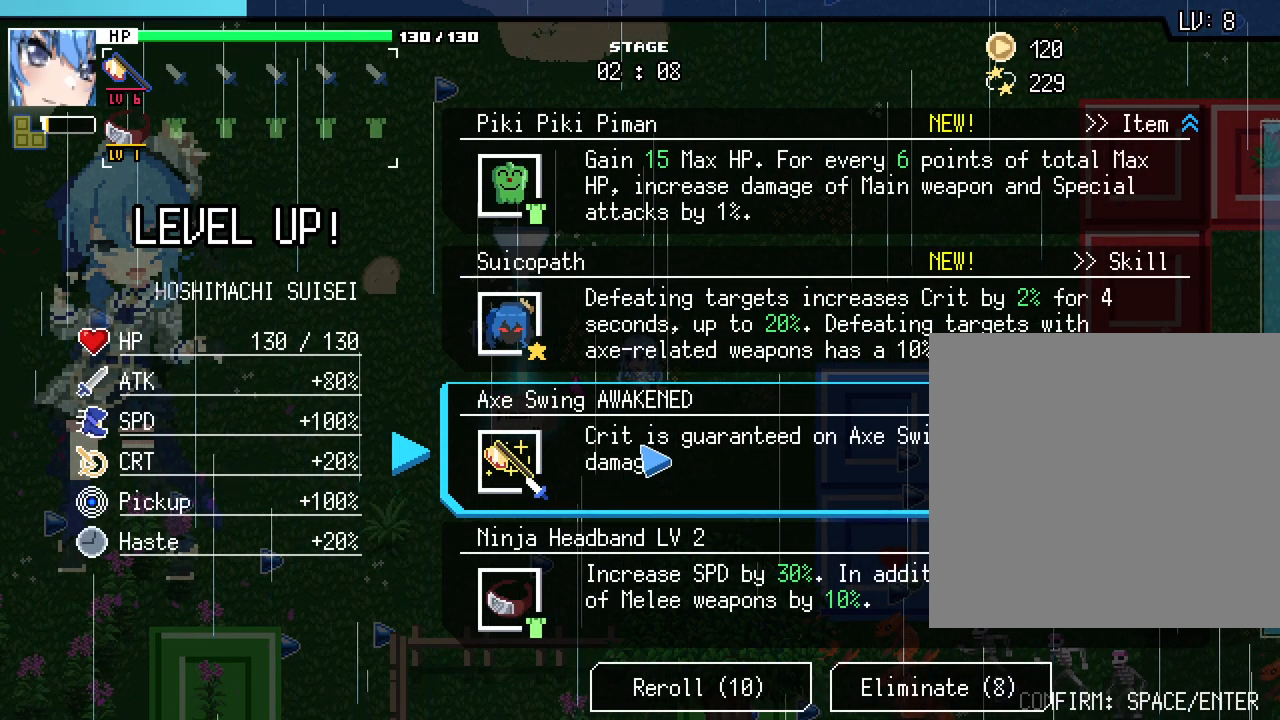
{"keys": [], "mouse": [], "events": []}
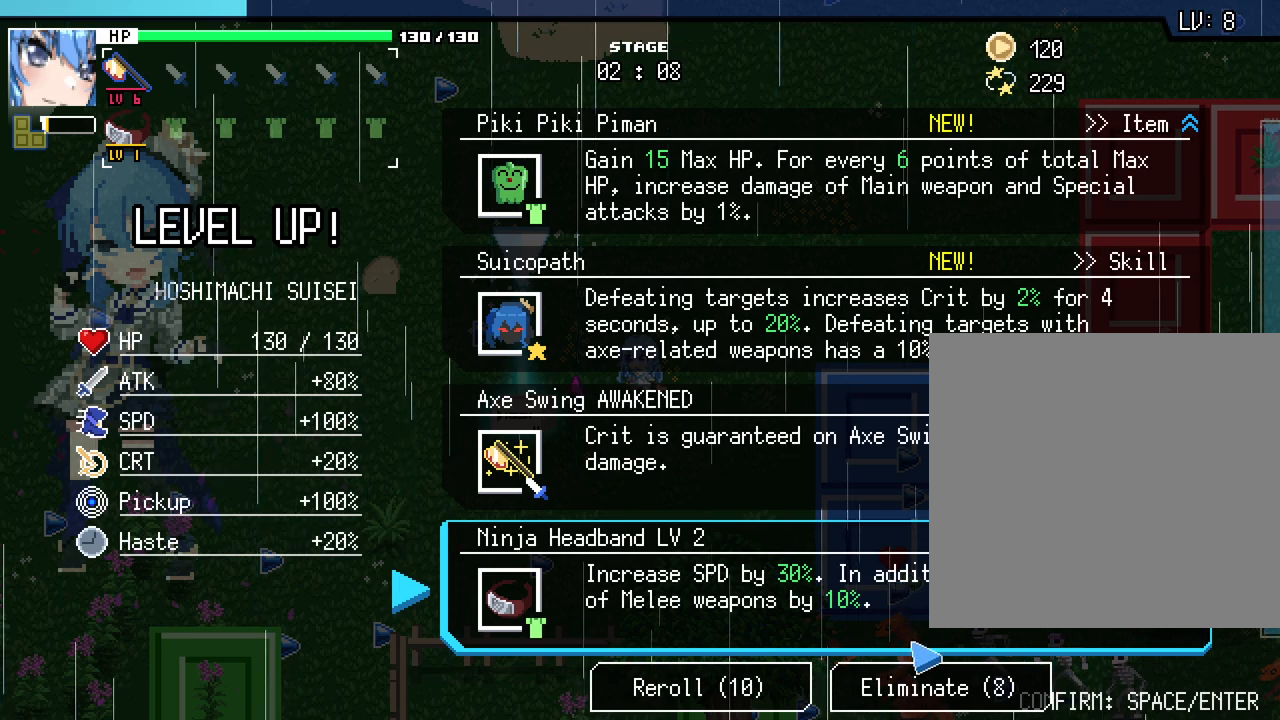
{"keys": [], "mouse": [], "events": []}
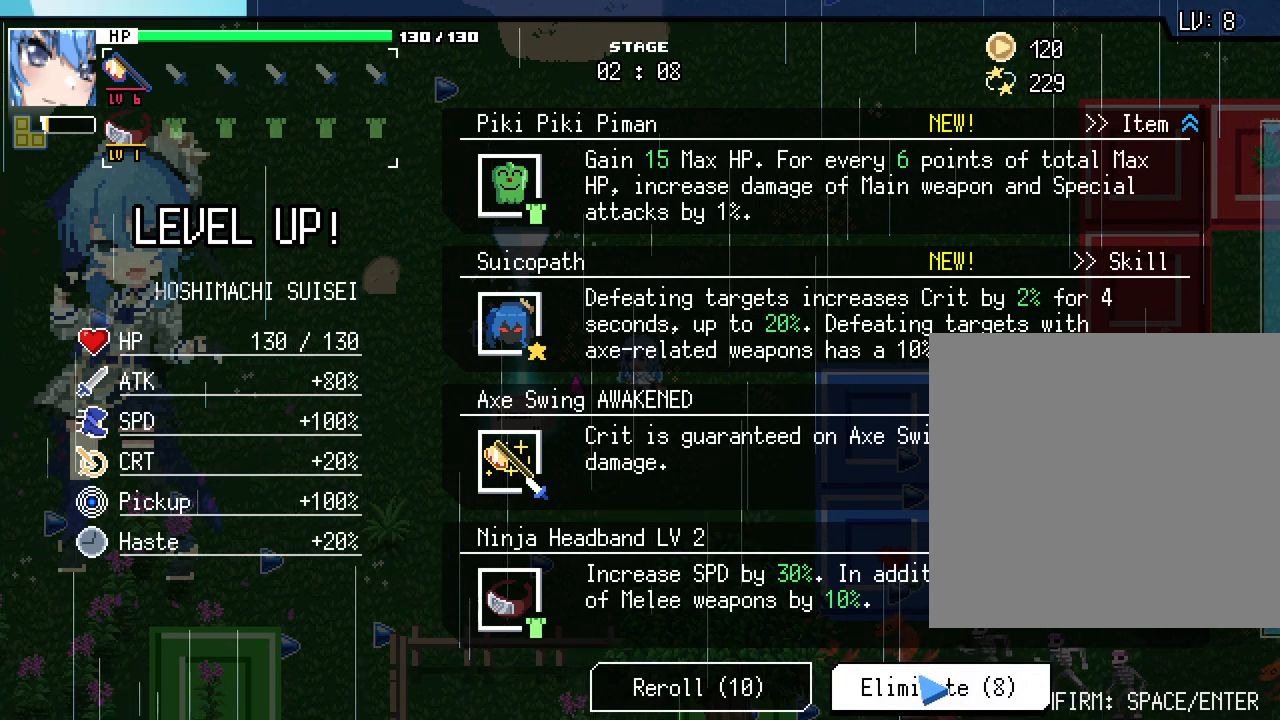
{"keys": [], "mouse": [], "events": [[233, "mouse_left", "down"], [300, "mouse_left", "up"]]}
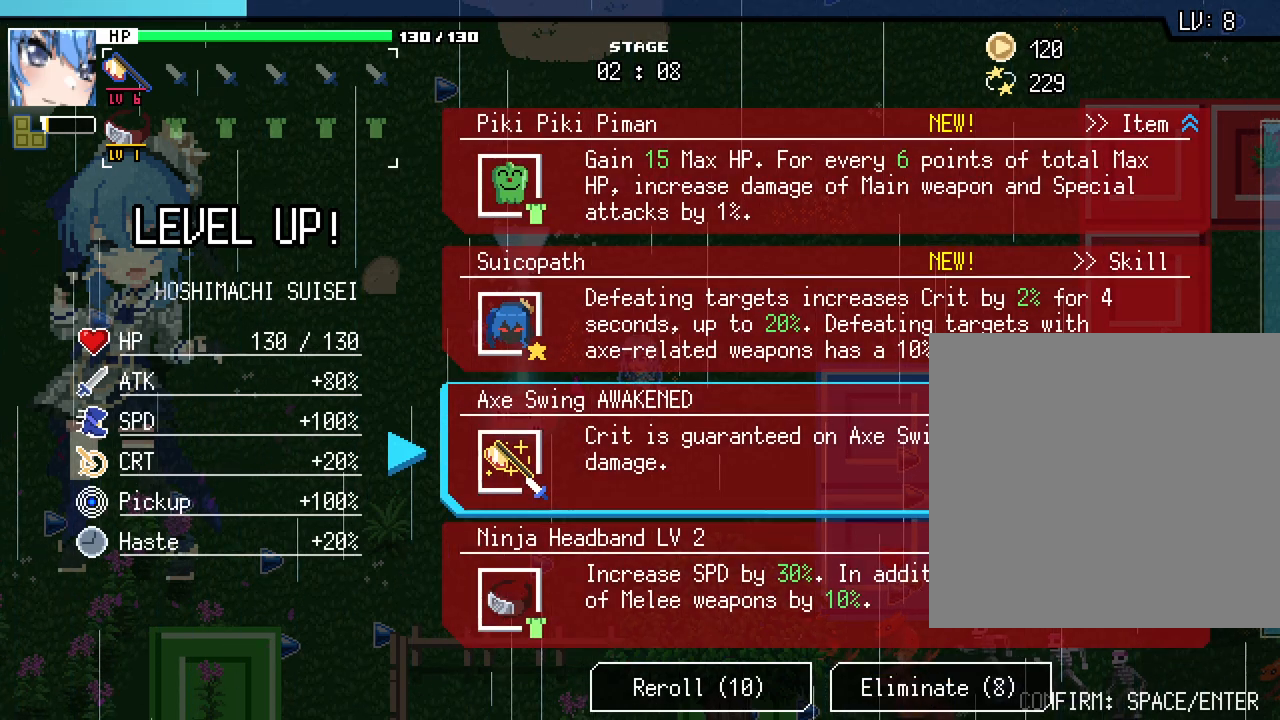
{"keys": [], "mouse": ["left"], "events": [[417, "mouse_left", "down"]]}
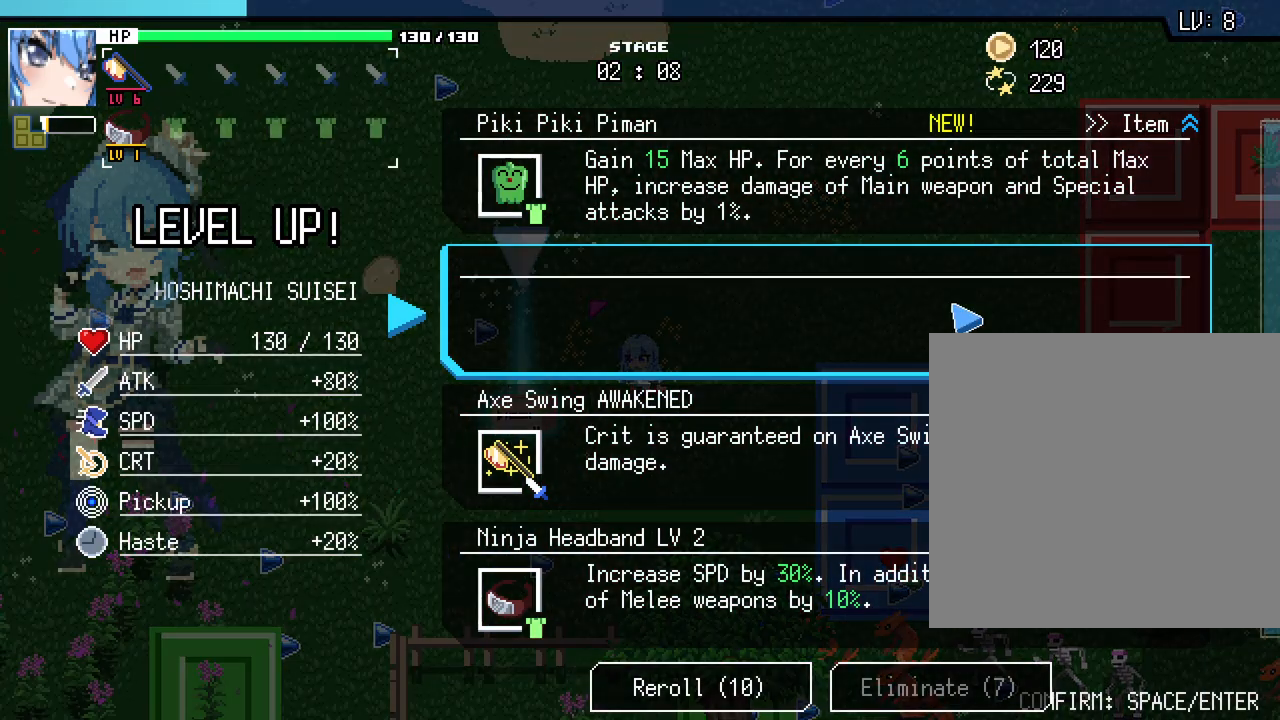
{"keys": [], "mouse": [], "events": [[17, "mouse_left", "up"]]}
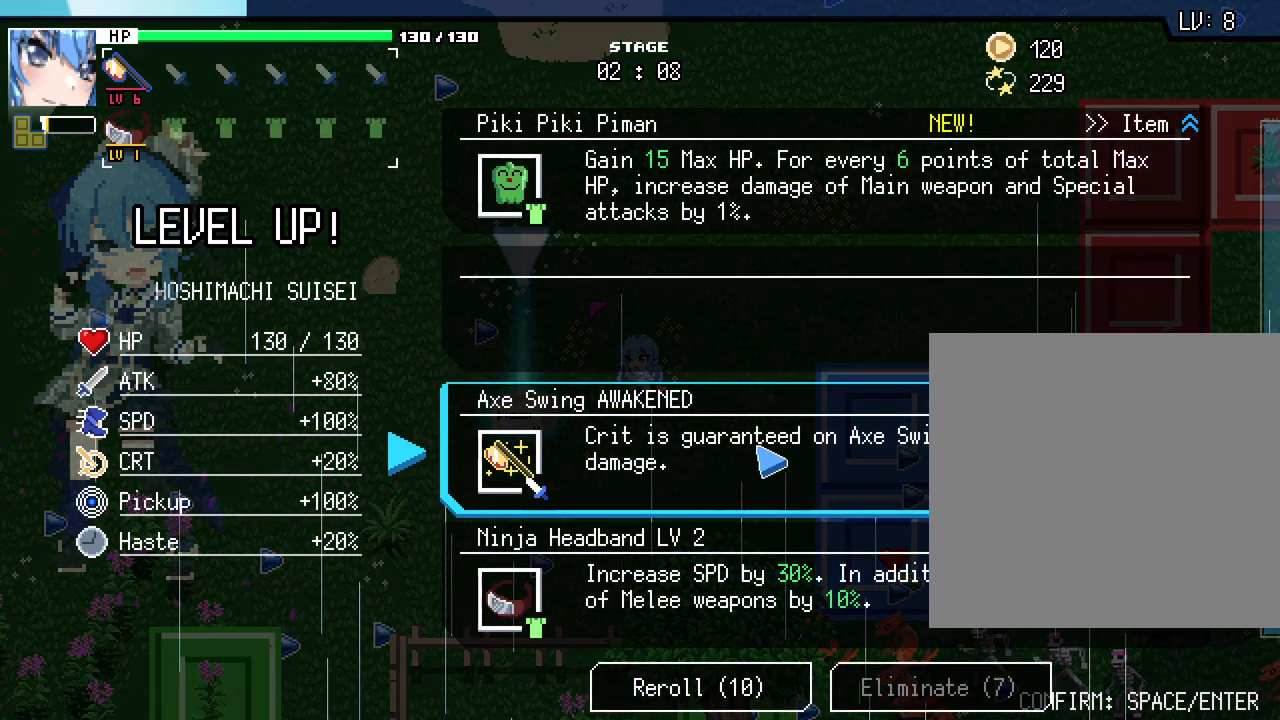
{"keys": [], "mouse": [], "events": []}
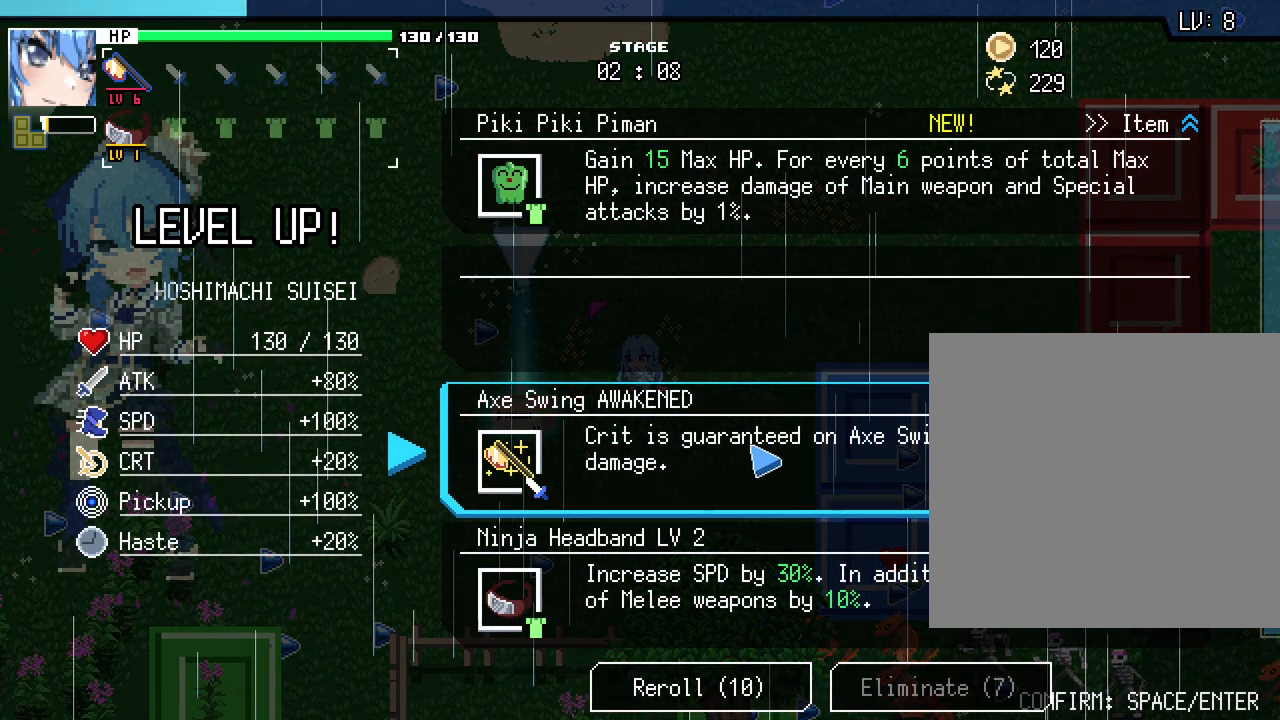
{"keys": ["alt_l", "tab"], "mouse": [], "events": [[417, "alt_l", "down"], [450, "tab", "down"]]}
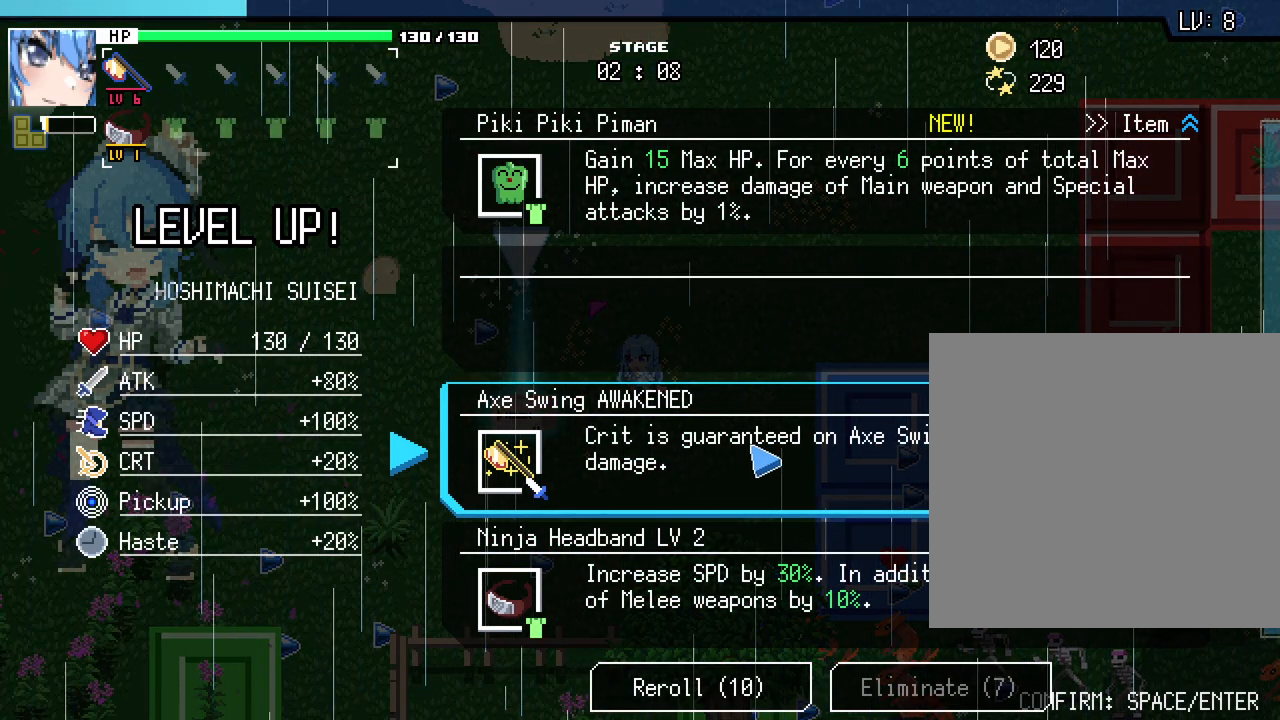
{"keys": [], "mouse": [], "events": [[50, "tab", "up"], [83, "alt_l", "up"]]}
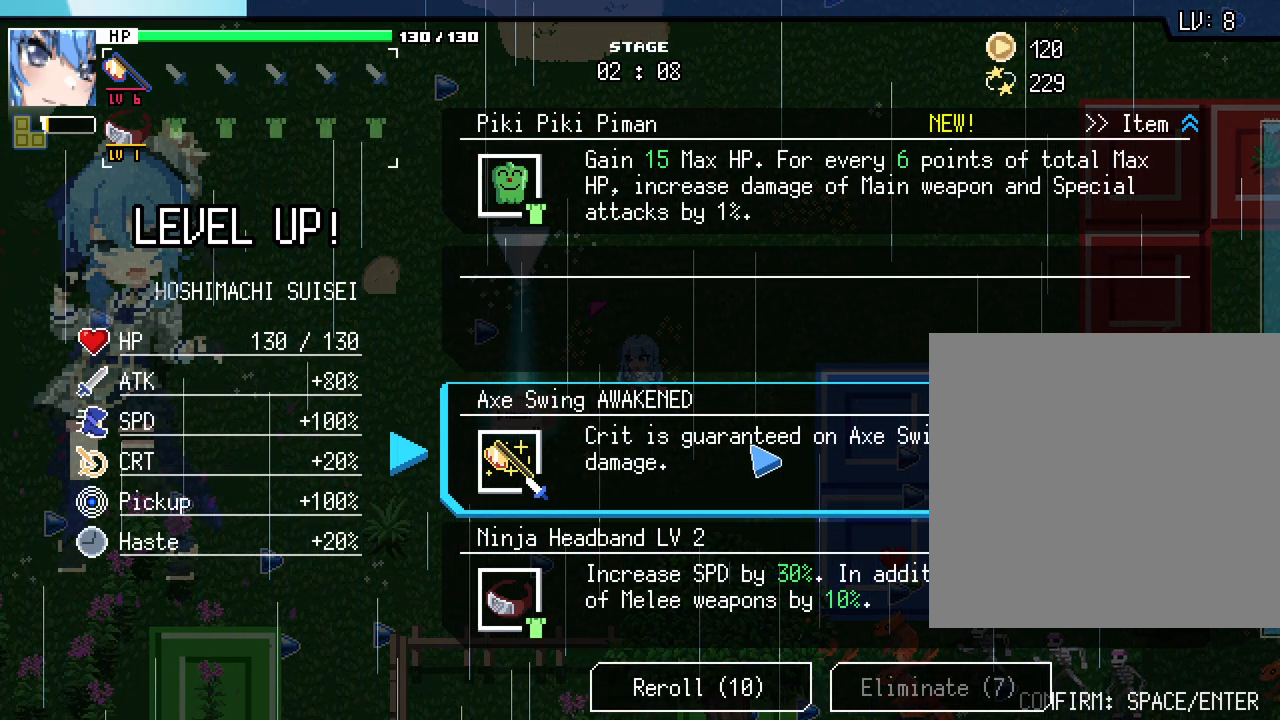
{"keys": ["alt_l"], "mouse": [], "events": [[83, "alt_l", "down"], [117, "tab", "down"], [183, "tab", "up"], [267, "tab", "down"], [350, "tab", "up"]]}
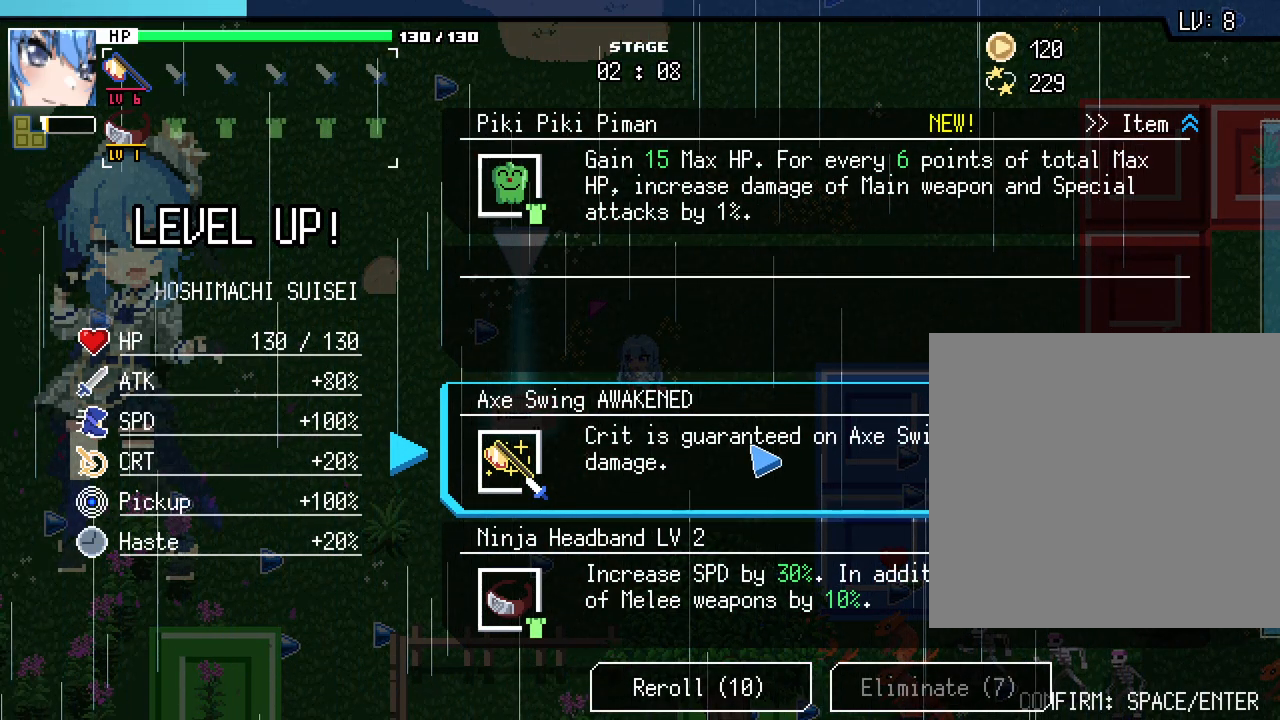
{"keys": [], "mouse": [], "events": [[167, "alt_l", "up"]]}
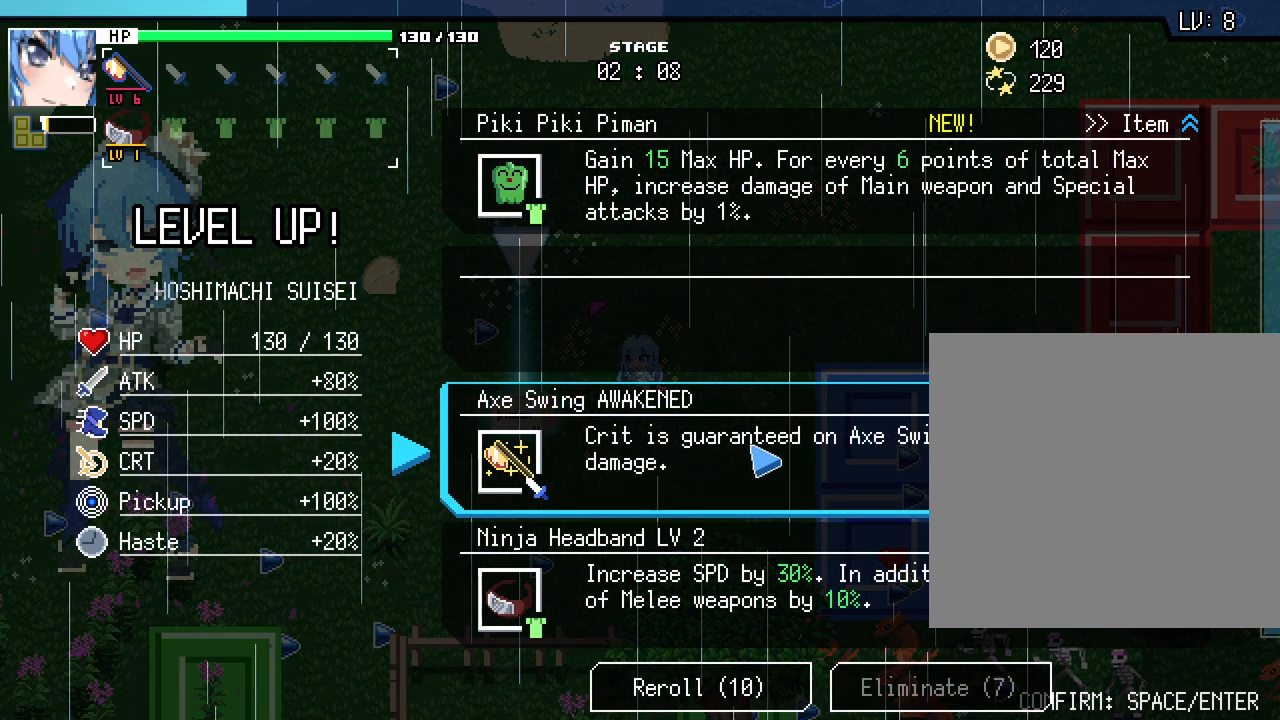
{"keys": [], "mouse": [], "events": []}
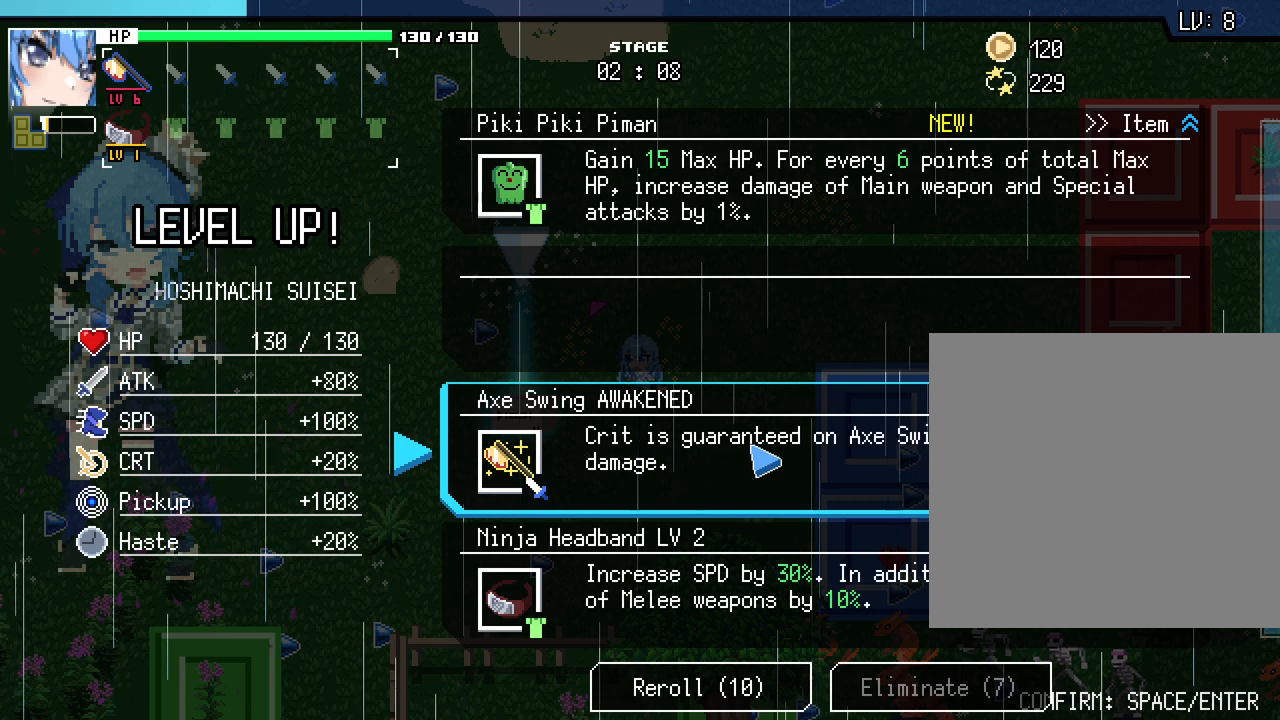
{"keys": [], "mouse": [], "events": []}
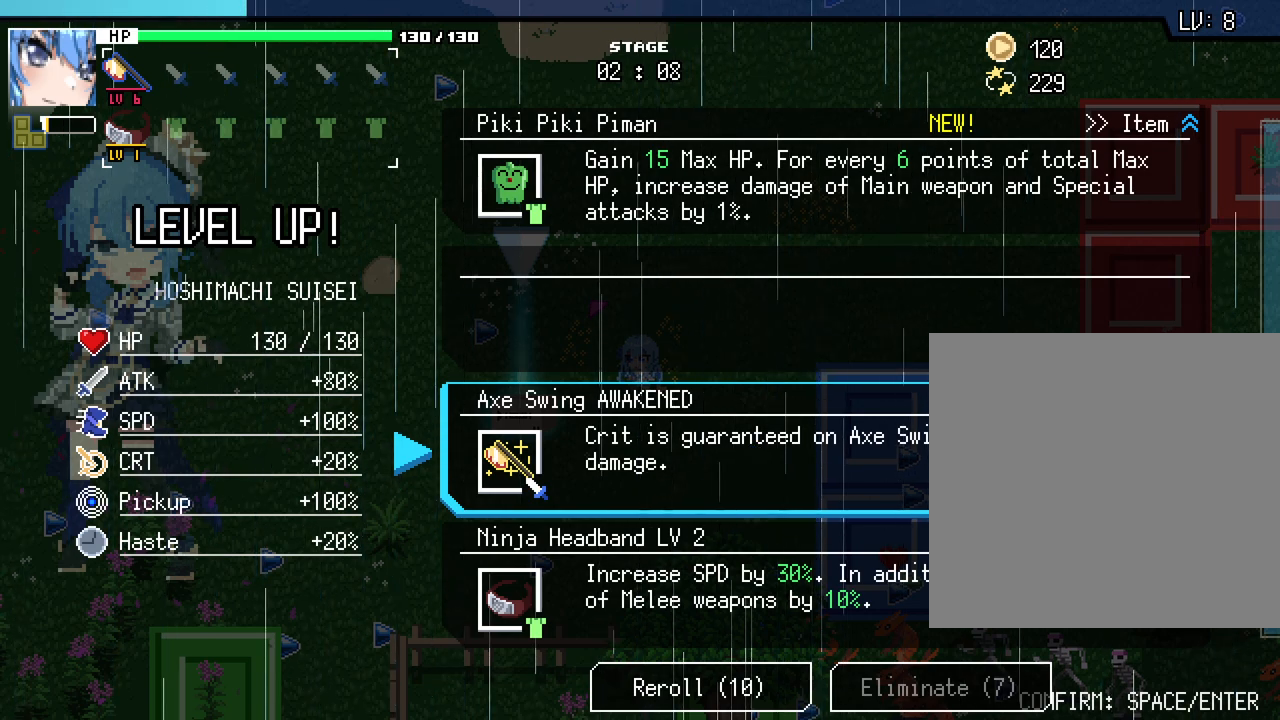
{"keys": [], "mouse": [], "events": []}
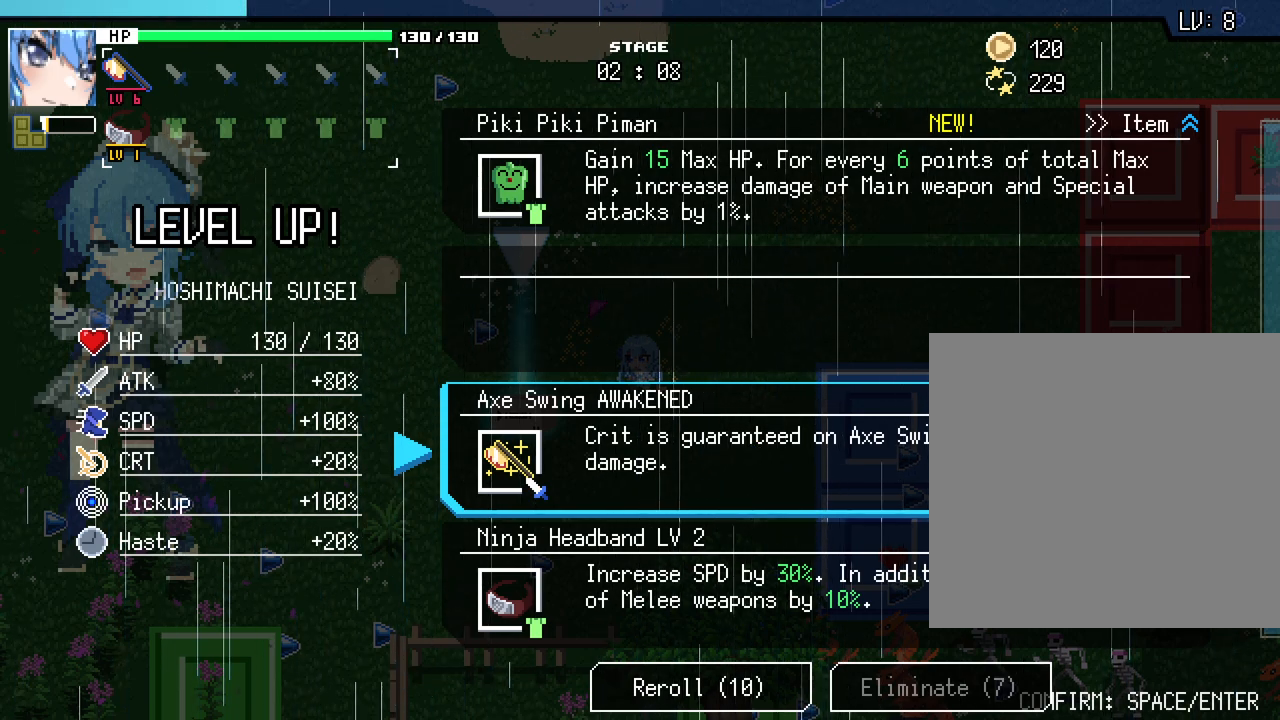
{"keys": [], "mouse": [], "events": []}
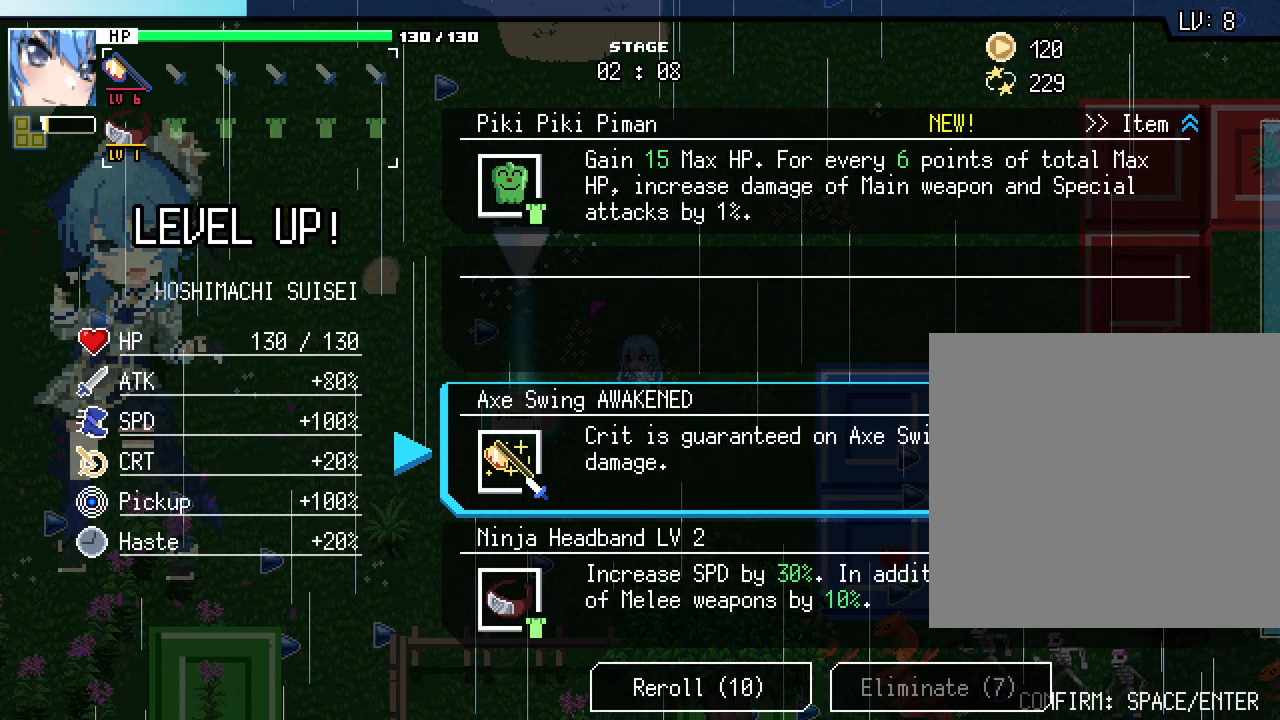
{"keys": [], "mouse": [], "events": []}